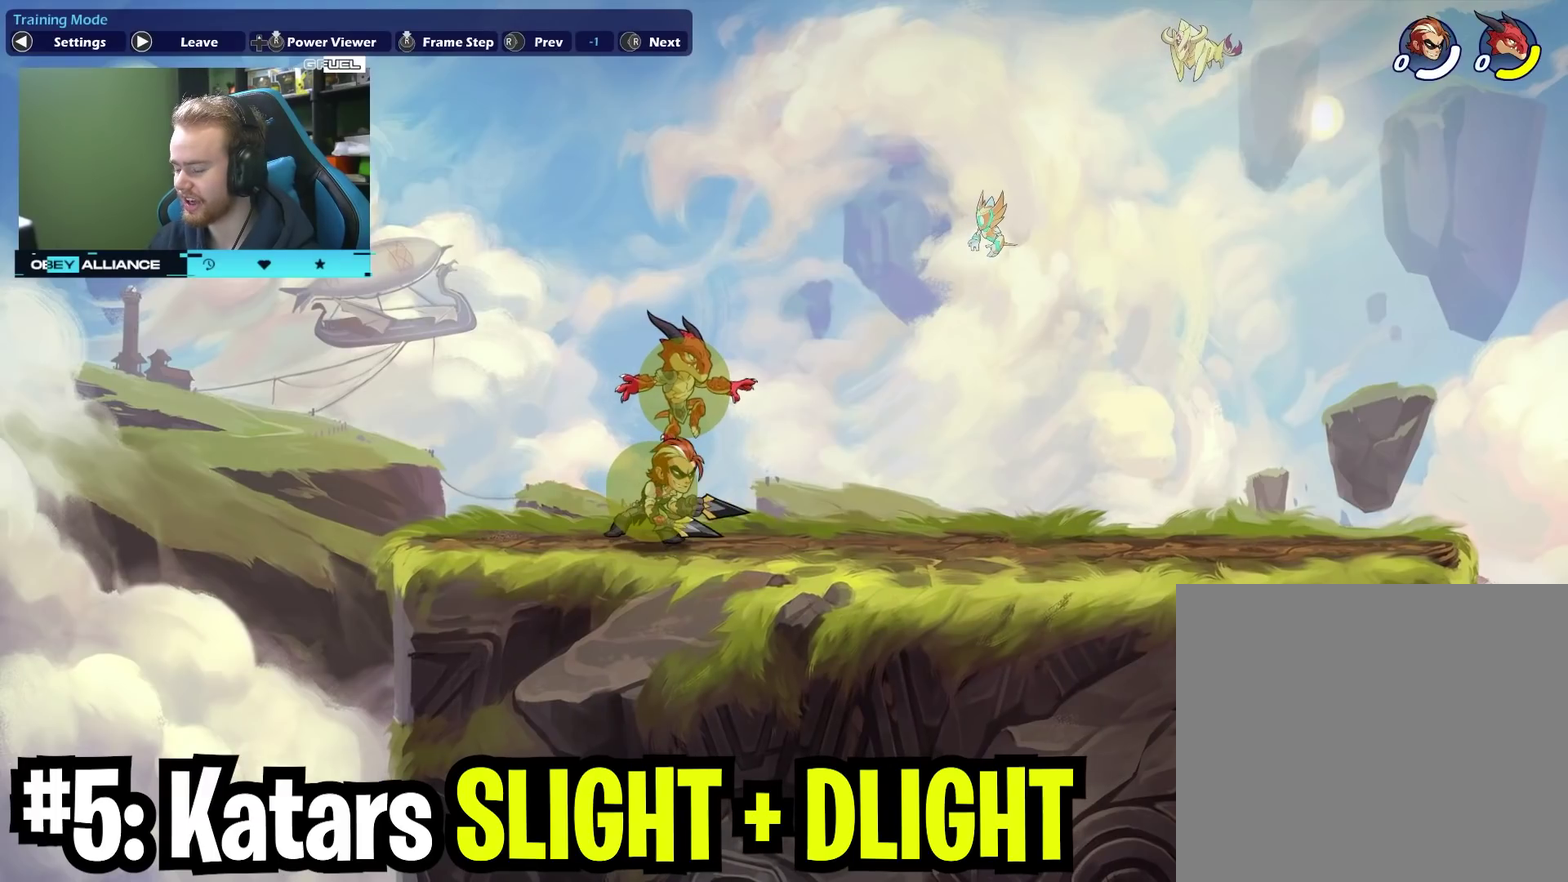
Gameplay with a controller (Xbox layout); each line is a JSON object with the inputs held at the frame after it (dt_ms = milliseconds from this image to that frame). "events" lists button and stick changes between this image and that frame as [ms after this image, input, new state], when the widget could be followed in between. Not read: L1 R1.
{"dt_ms": 600, "buttons": [], "left_stick": "center", "right_stick": "left", "events": []}
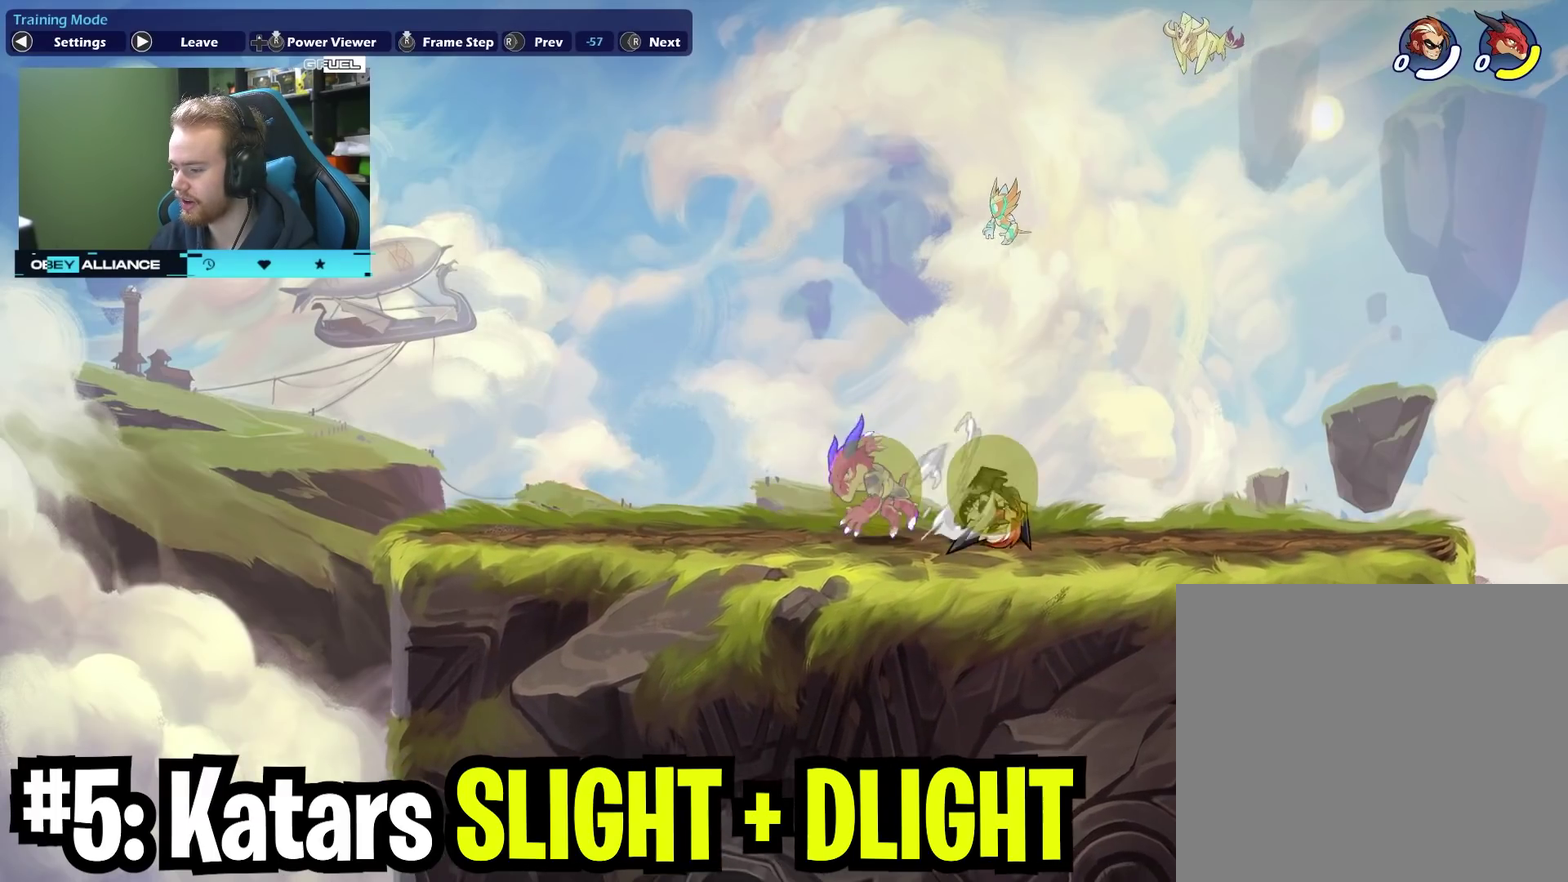
{"dt_ms": 400, "buttons": [], "left_stick": "center", "right_stick": "right", "events": [[117, "right_stick", "center"], [317, "right_stick", "right"]]}
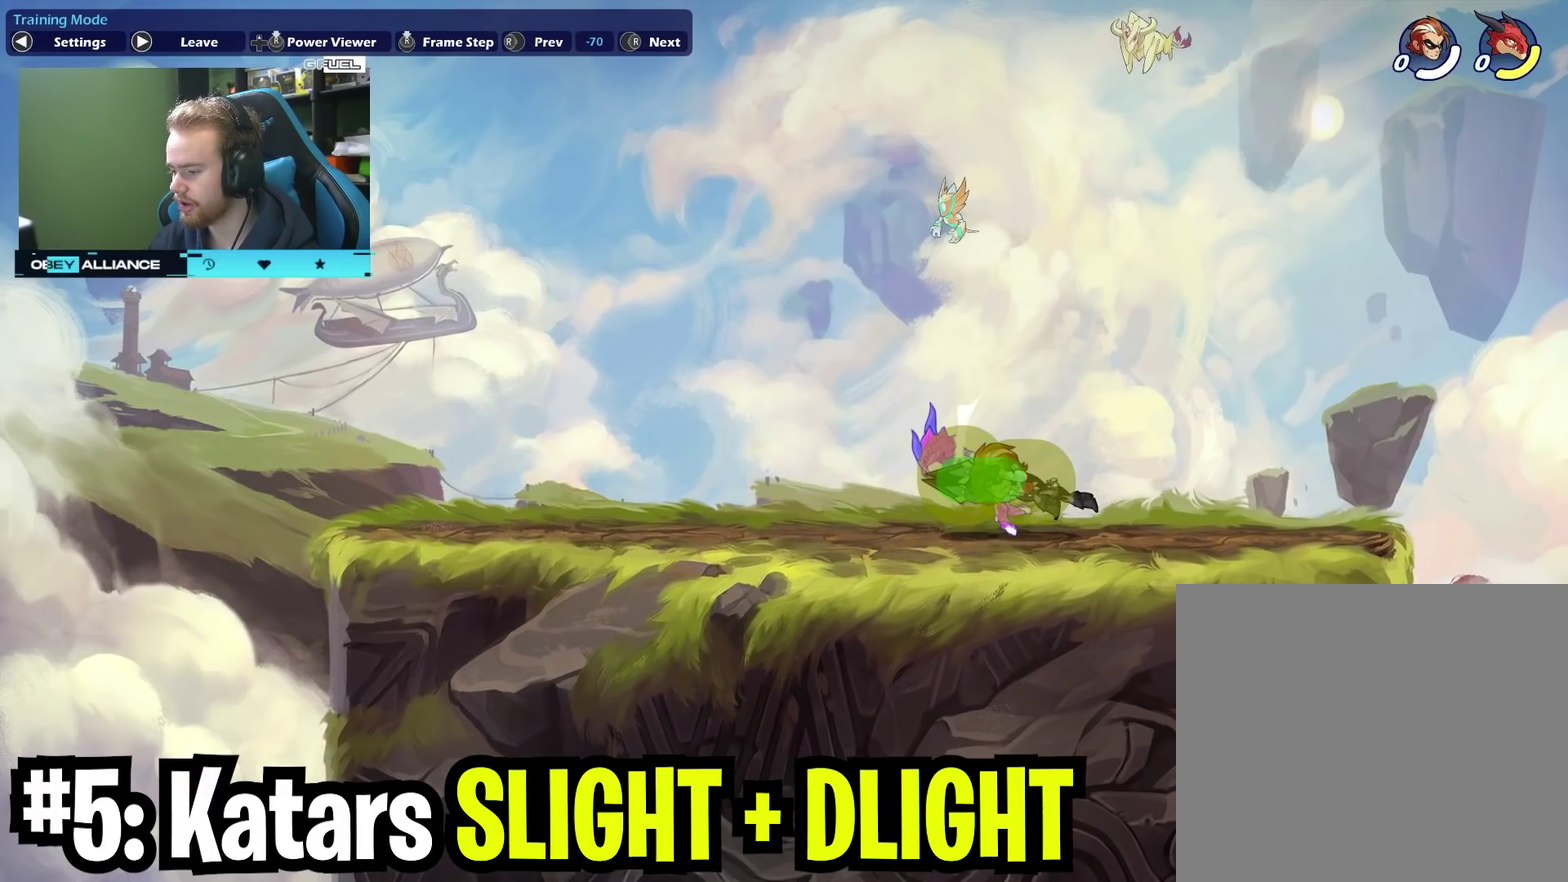
{"dt_ms": 500, "buttons": [], "left_stick": "center", "right_stick": "center", "events": [[483, "right_stick", "center"]]}
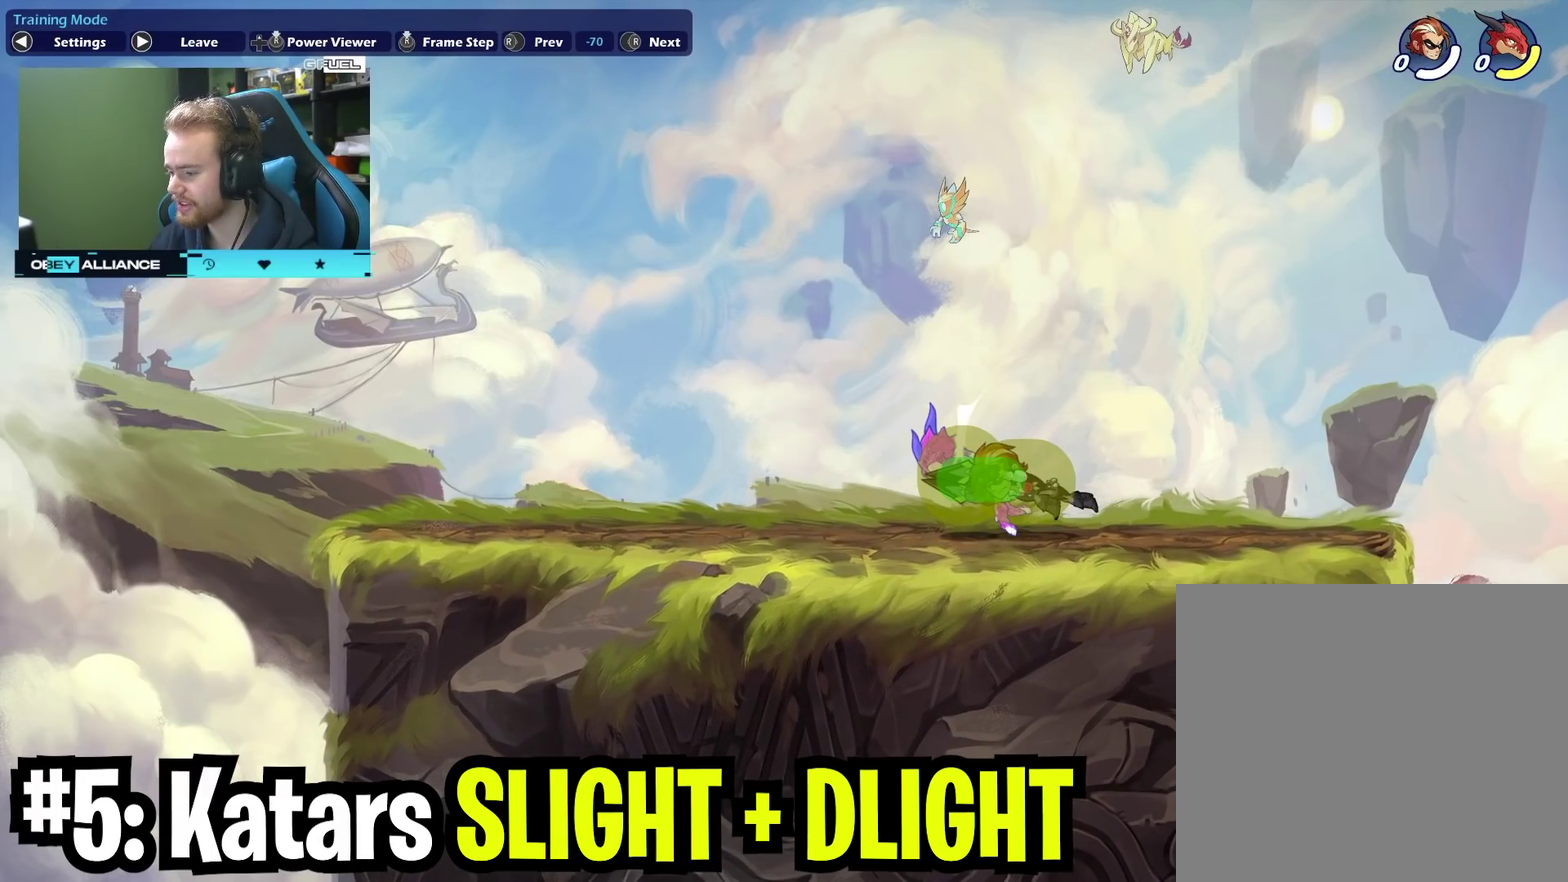
{"dt_ms": 600, "buttons": [], "left_stick": "center", "right_stick": "right", "events": [[117, "right_stick", "right"], [250, "right_stick", "center"], [333, "right_stick", "right"], [450, "right_stick", "center"], [500, "right_stick", "right"]]}
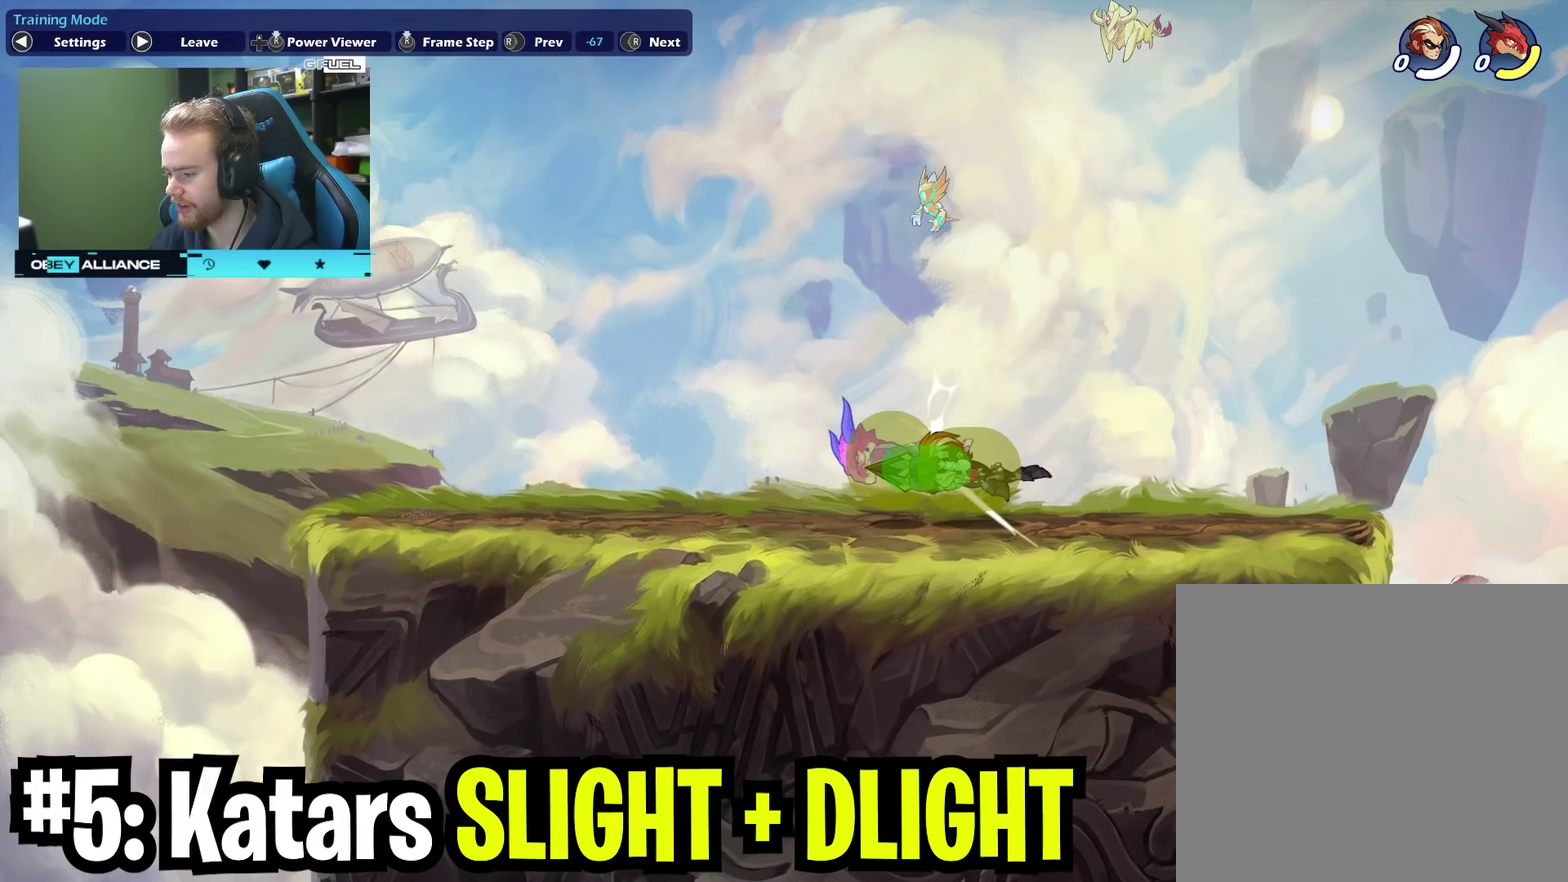
{"dt_ms": 400, "buttons": [], "left_stick": "center", "right_stick": "right", "events": [[33, "right_stick", "center"], [100, "right_stick", "right"], [250, "right_stick", "center"], [317, "right_stick", "right"]]}
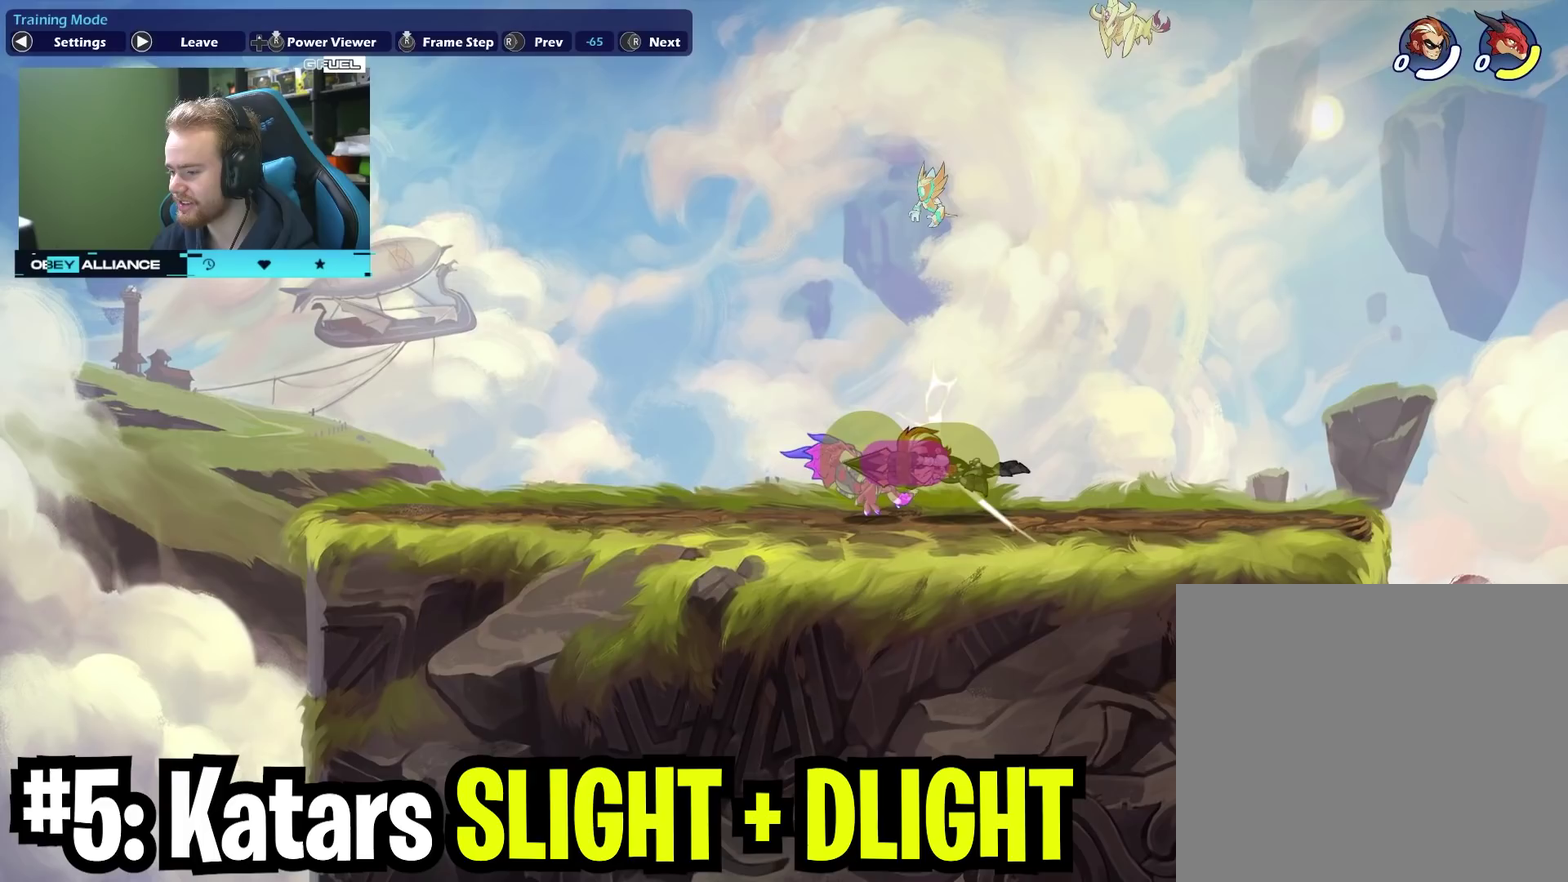
{"dt_ms": 500, "buttons": [], "left_stick": "center", "right_stick": "center", "events": [[33, "right_stick", "center"], [117, "right_stick", "right"], [267, "right_stick", "center"], [317, "right_stick", "right"], [467, "right_stick", "center"]]}
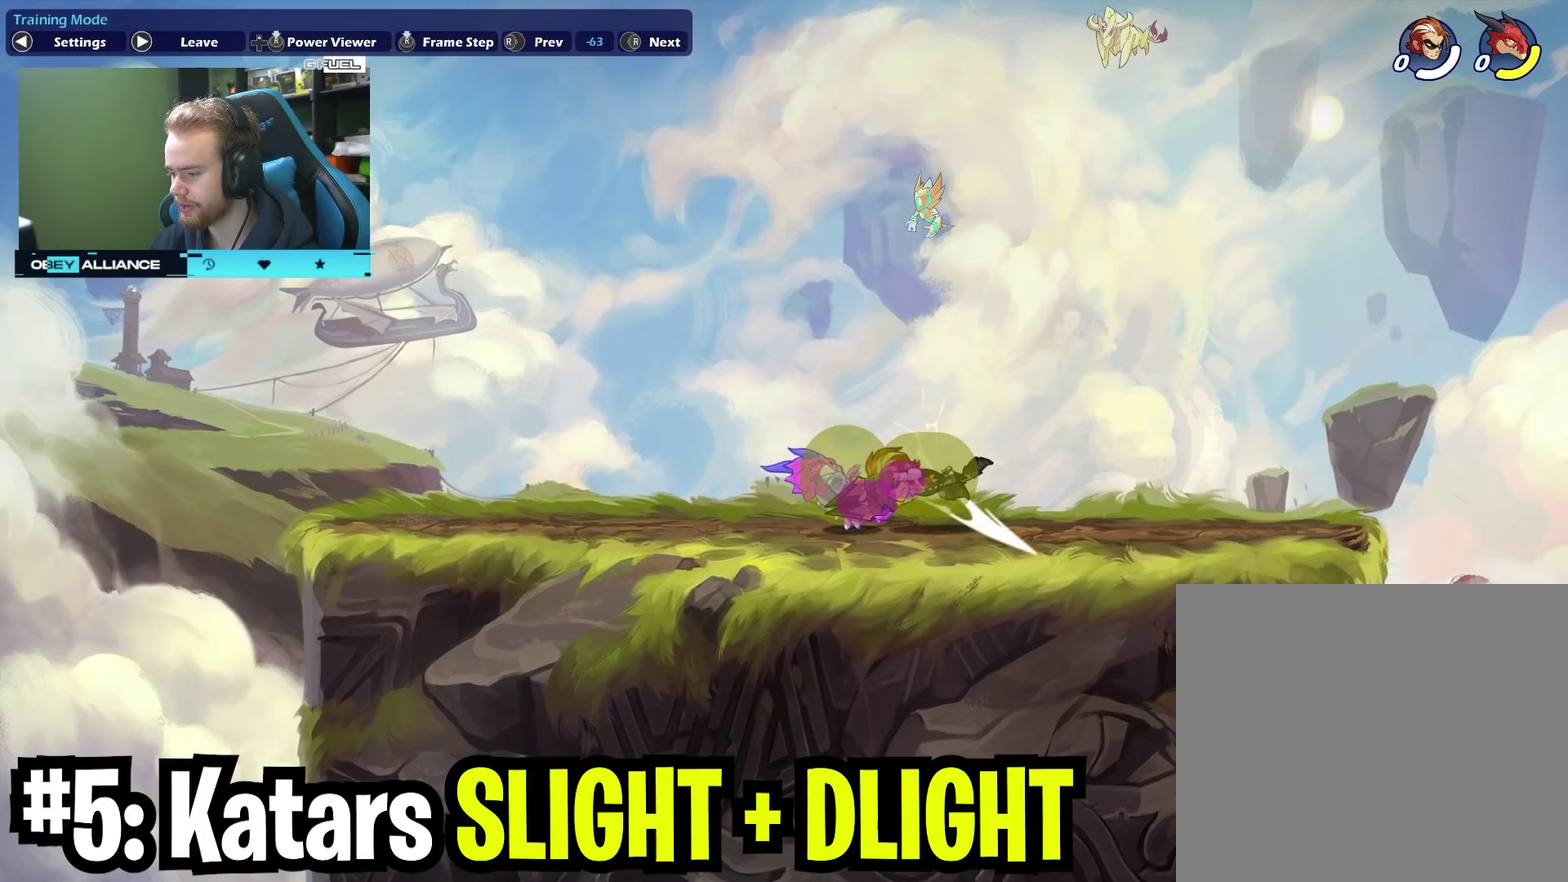
{"dt_ms": 500, "buttons": [], "left_stick": "center", "right_stick": "right", "events": [[33, "right_stick", "right"], [150, "right_stick", "center"], [233, "right_stick", "right"]]}
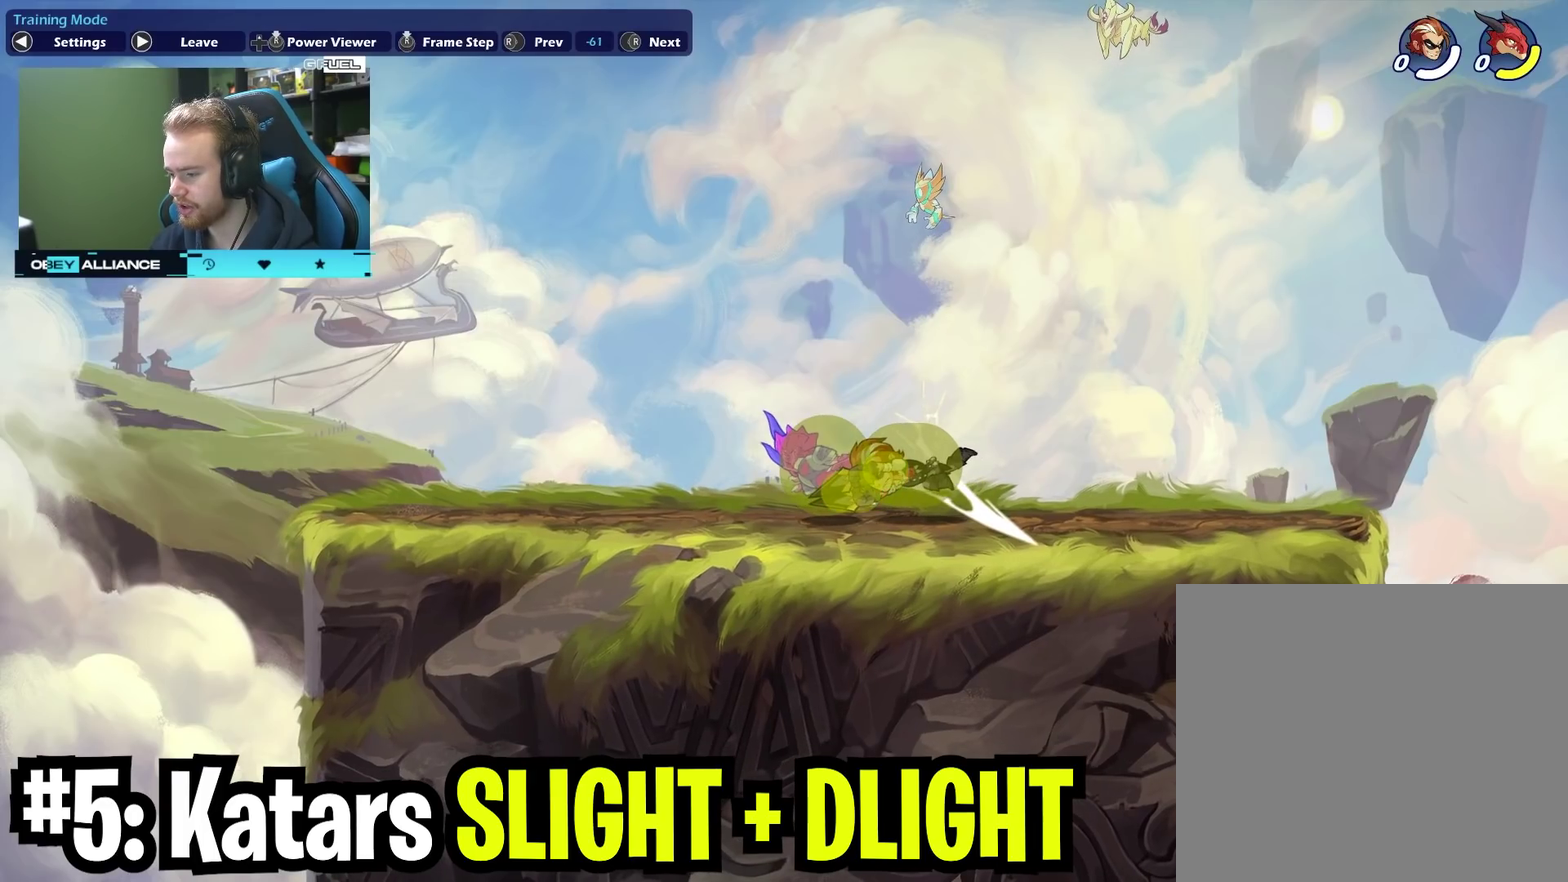
{"dt_ms": 700, "buttons": [], "left_stick": "center", "right_stick": "right", "events": [[333, "right_stick", "center"], [417, "right_stick", "right"], [550, "right_stick", "center"], [617, "right_stick", "right"]]}
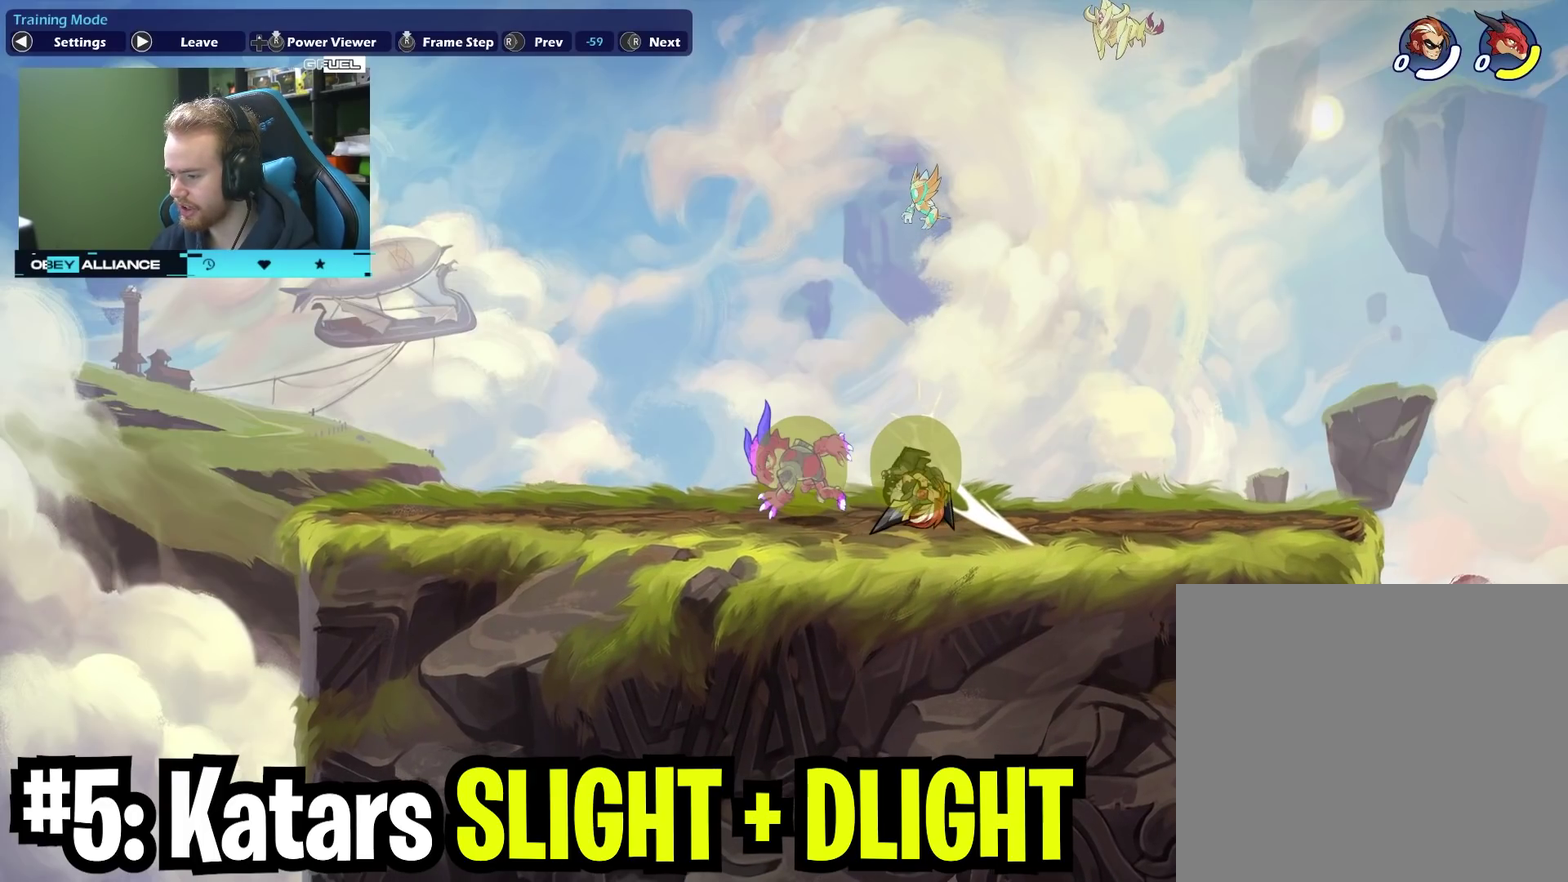
{"dt_ms": 300, "buttons": [], "left_stick": "center", "right_stick": "center", "events": [[50, "right_stick", "center"], [133, "right_stick", "right"], [267, "right_stick", "center"]]}
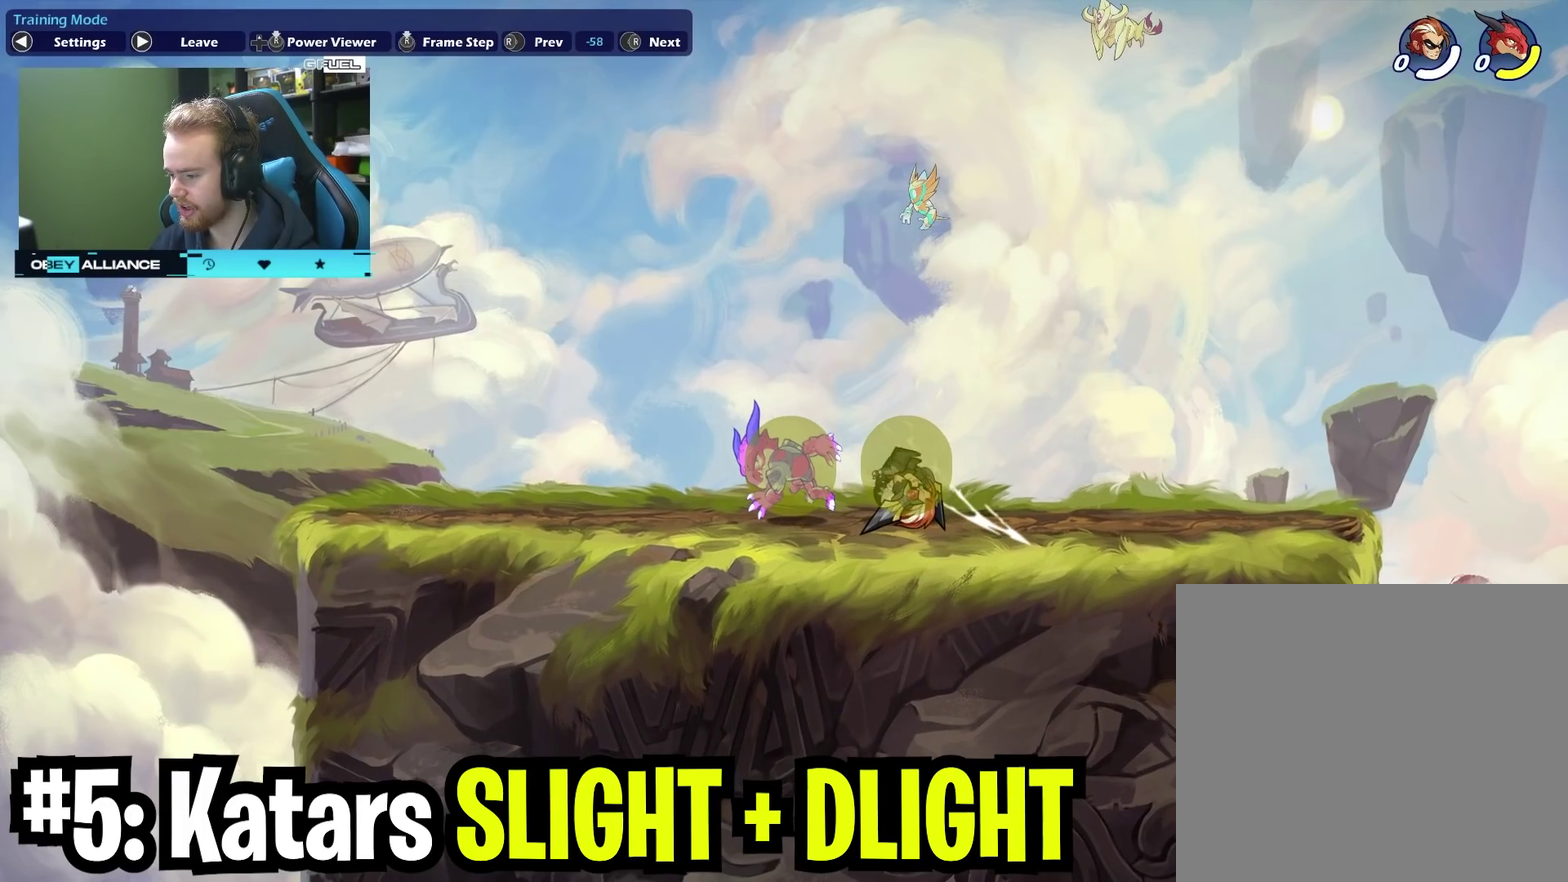
{"dt_ms": 400, "buttons": [], "left_stick": "center", "right_stick": "center", "events": [[33, "right_stick", "right"], [167, "right_stick", "center"], [317, "right_stick", "right"], [383, "right_stick", "center"]]}
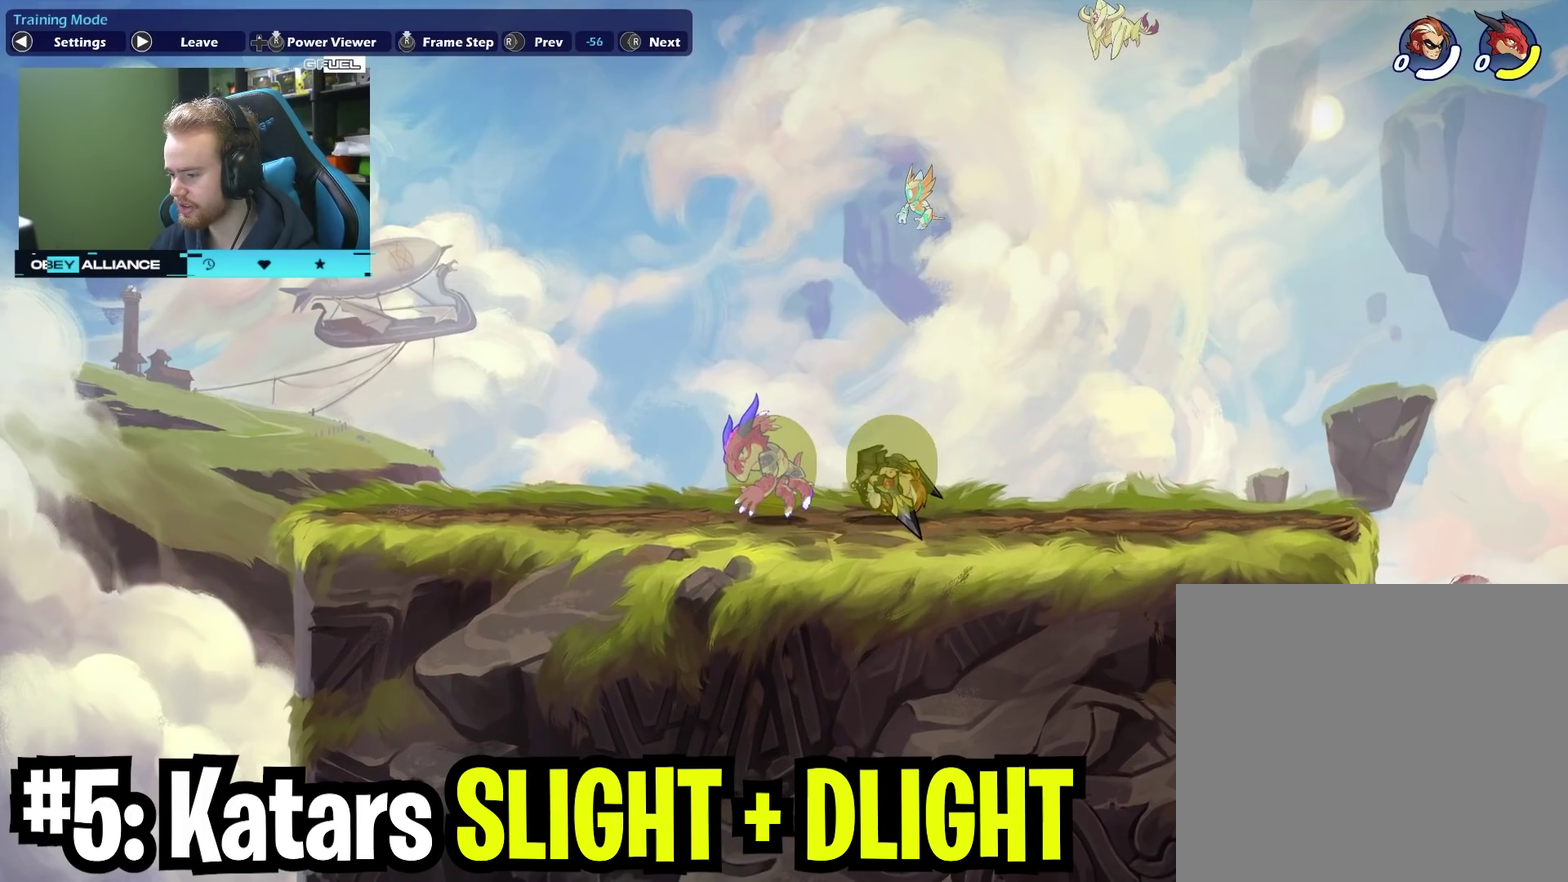
{"dt_ms": 600, "buttons": [], "left_stick": "center", "right_stick": "right", "events": [[83, "right_stick", "right"], [233, "right_stick", "center"], [300, "right_stick", "up-right"], [350, "right_stick", "right"], [433, "right_stick", "center"], [533, "right_stick", "right"]]}
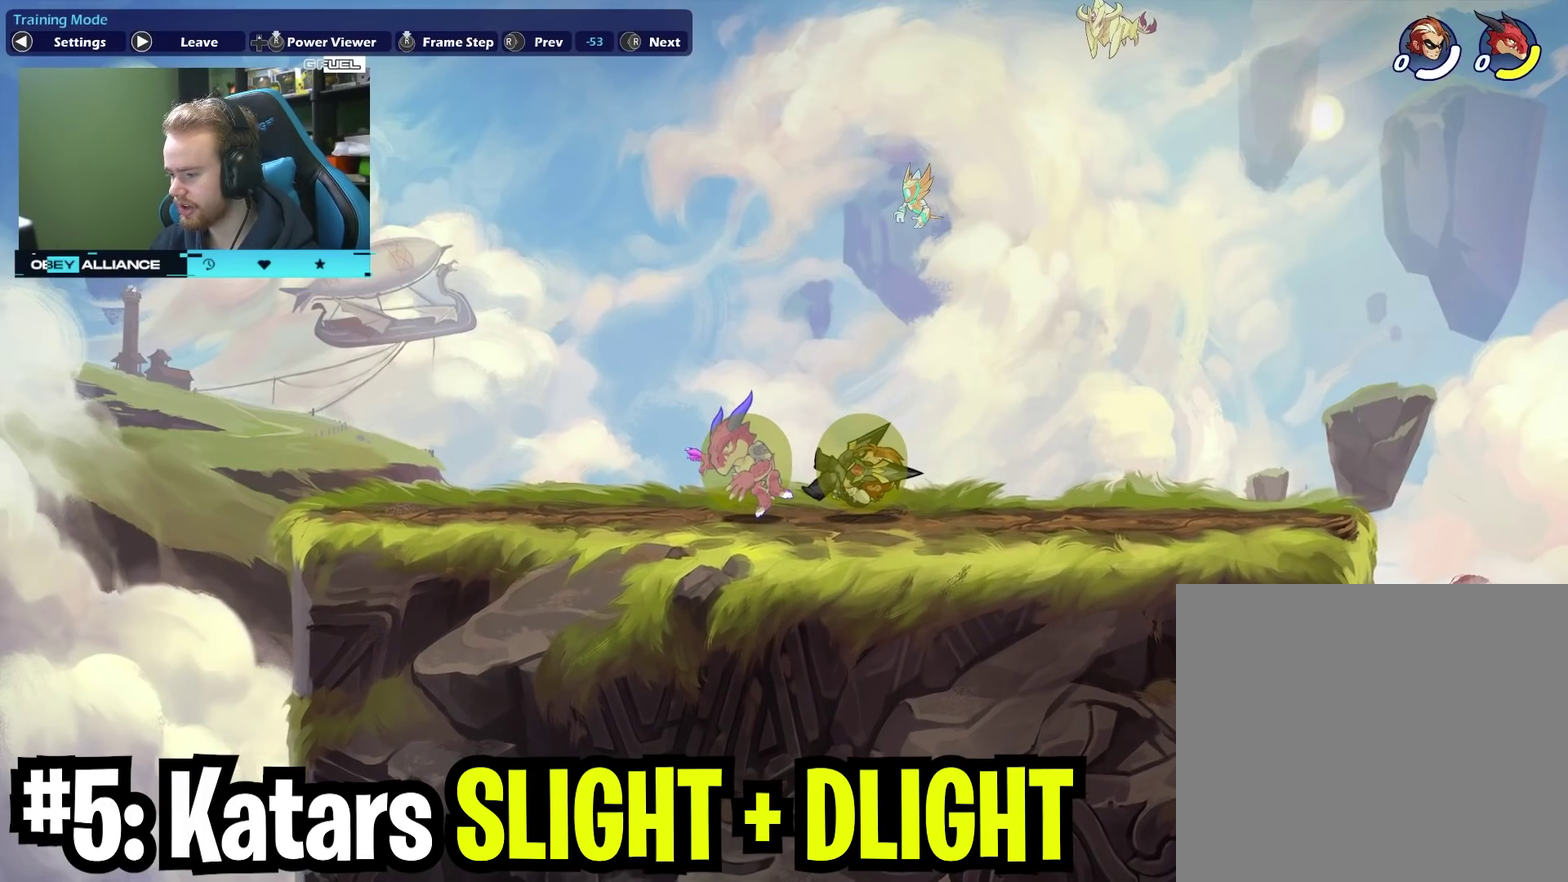
{"dt_ms": 700, "buttons": [], "left_stick": "center", "right_stick": "right", "events": [[100, "right_stick", "center"], [183, "right_stick", "right"], [333, "right_stick", "center"], [400, "right_stick", "right"], [550, "right_stick", "center"], [633, "right_stick", "right"]]}
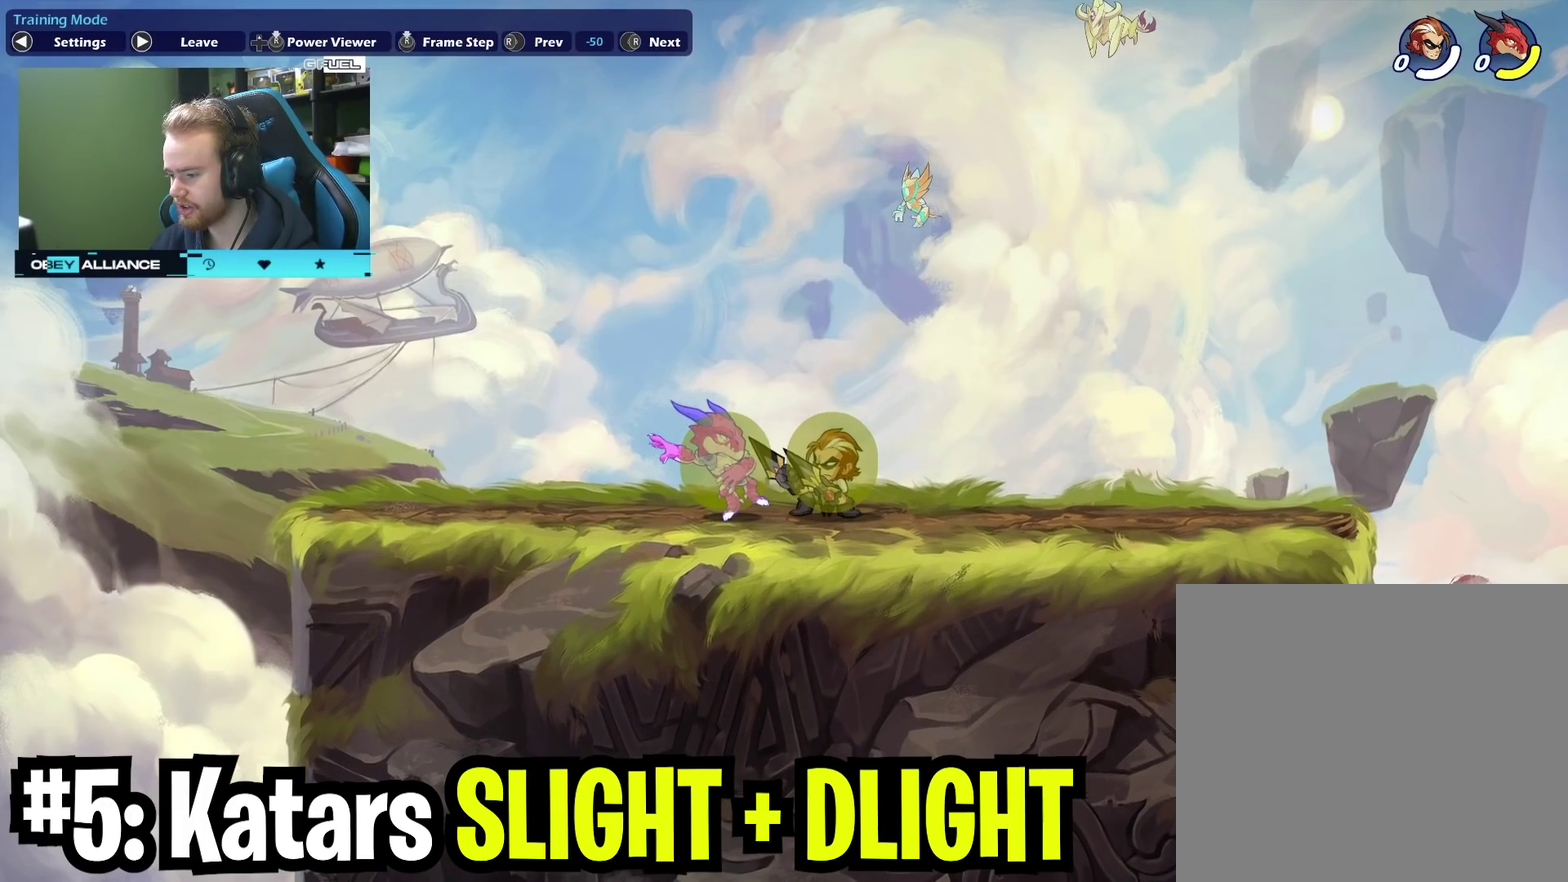
{"dt_ms": 300, "buttons": [], "left_stick": "center", "right_stick": "right", "events": [[83, "right_stick", "center"], [183, "right_stick", "right"]]}
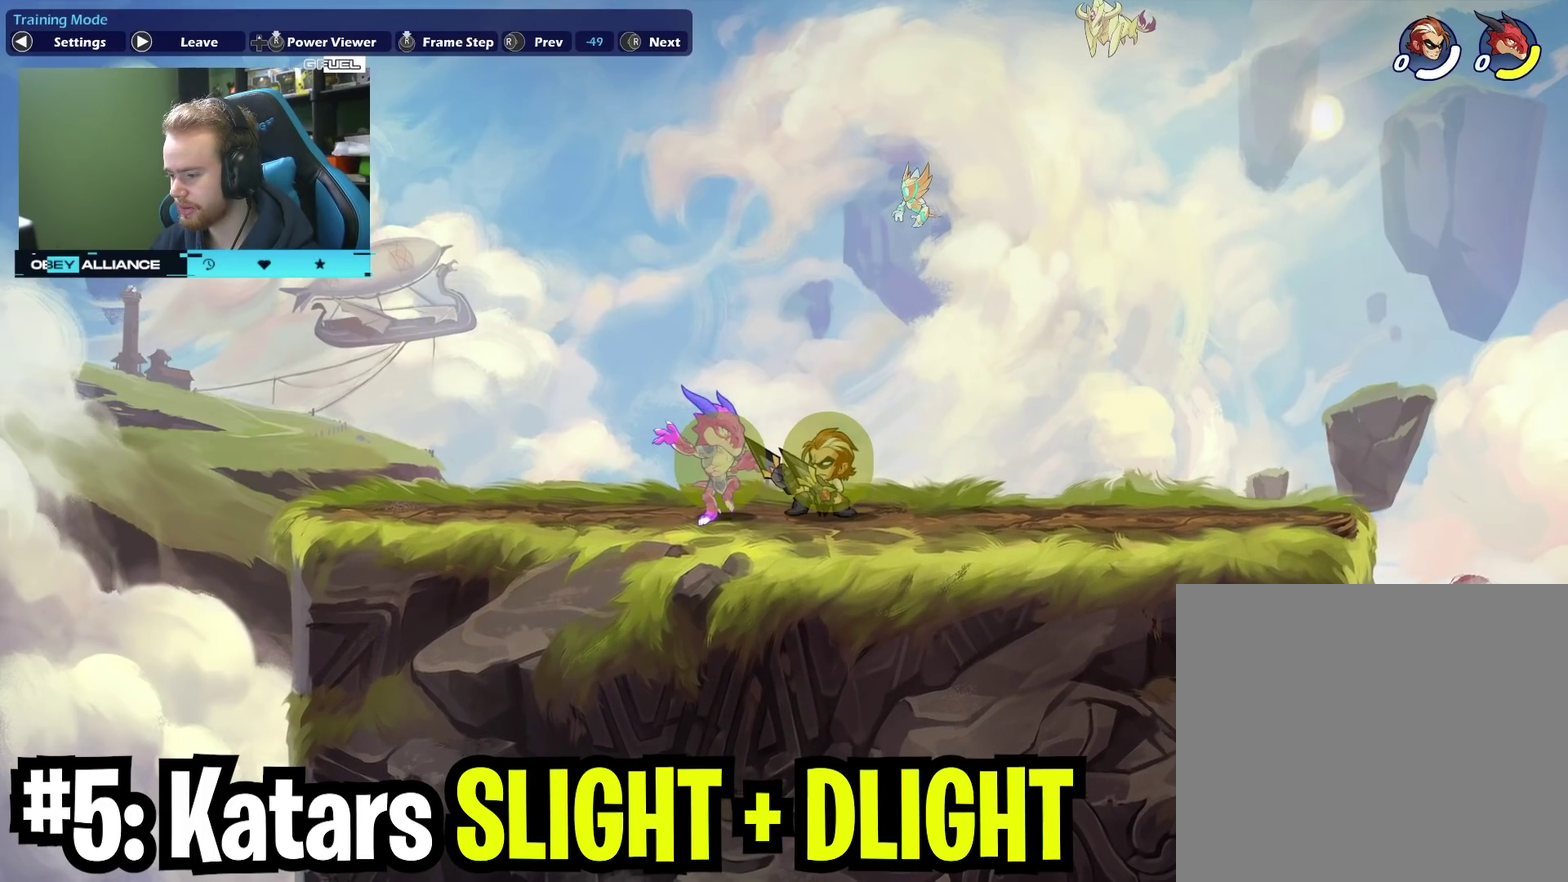
{"dt_ms": 700, "buttons": [], "left_stick": "center", "right_stick": "center", "events": [[33, "right_stick", "center"], [133, "right_stick", "right"], [300, "right_stick", "center"], [433, "right_stick", "right"], [600, "right_stick", "center"]]}
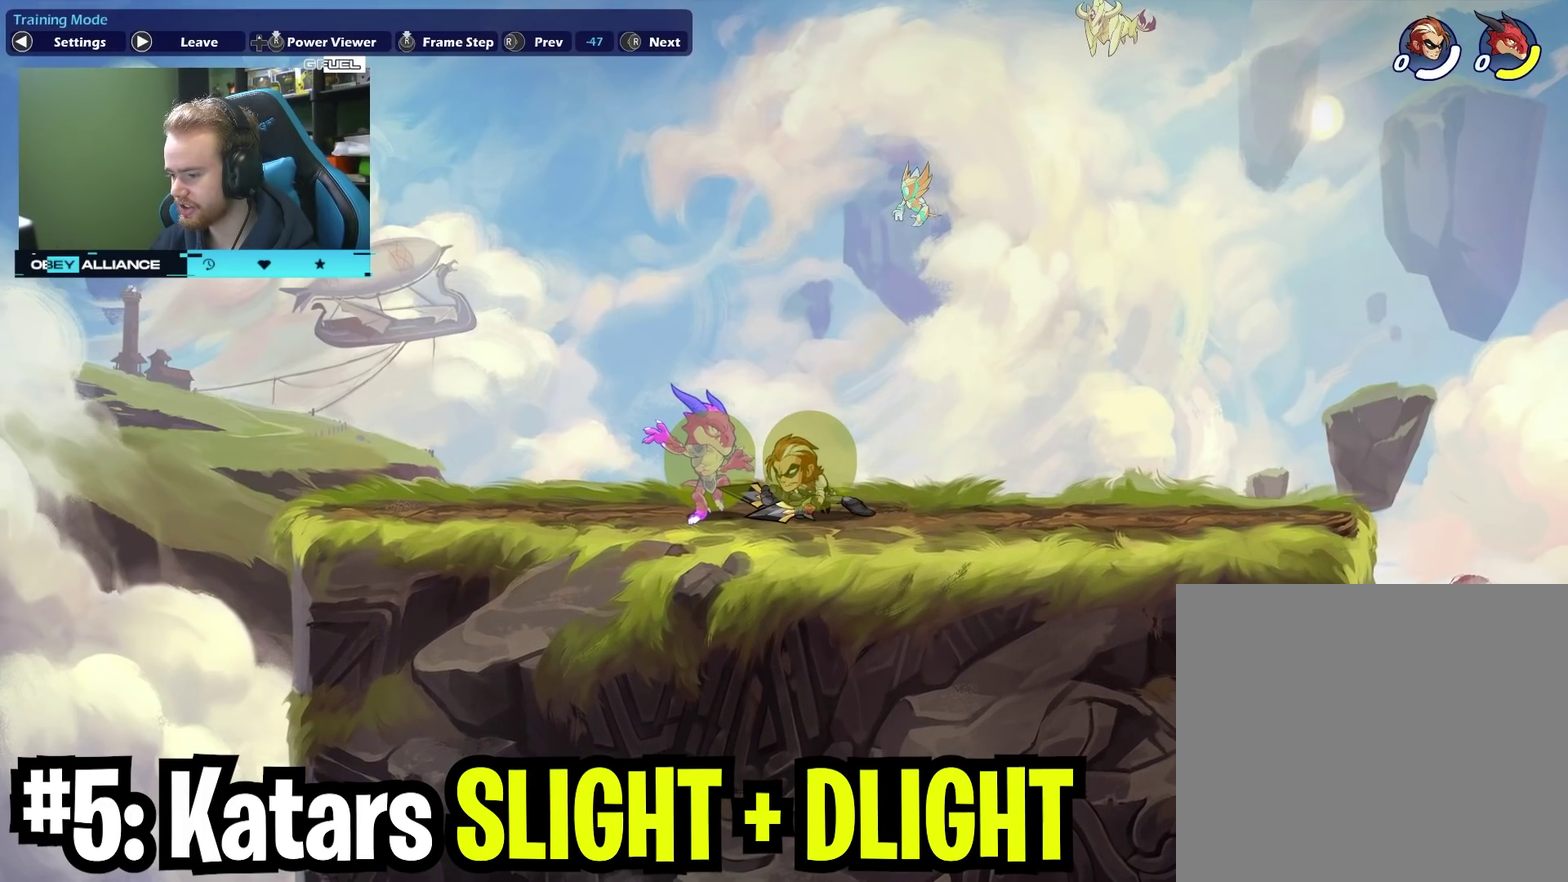
{"dt_ms": 300, "buttons": [], "left_stick": "center", "right_stick": "center", "events": [[33, "right_stick", "right"], [233, "right_stick", "center"]]}
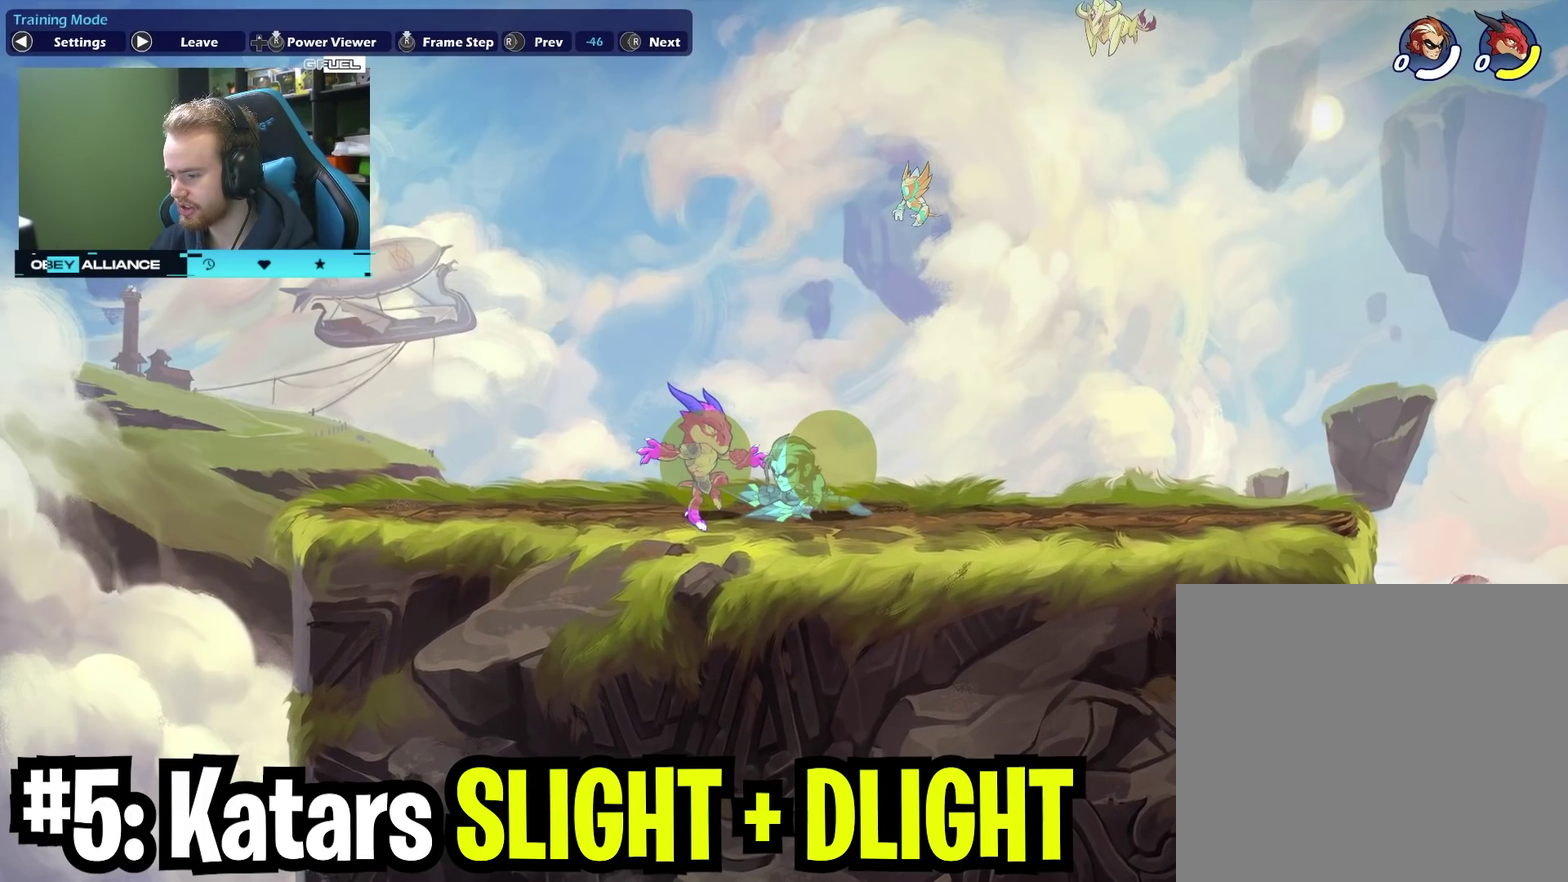
{"dt_ms": 500, "buttons": [], "left_stick": "center", "right_stick": "right", "events": [[117, "right_stick", "right"], [300, "right_stick", "center"], [417, "right_stick", "right"]]}
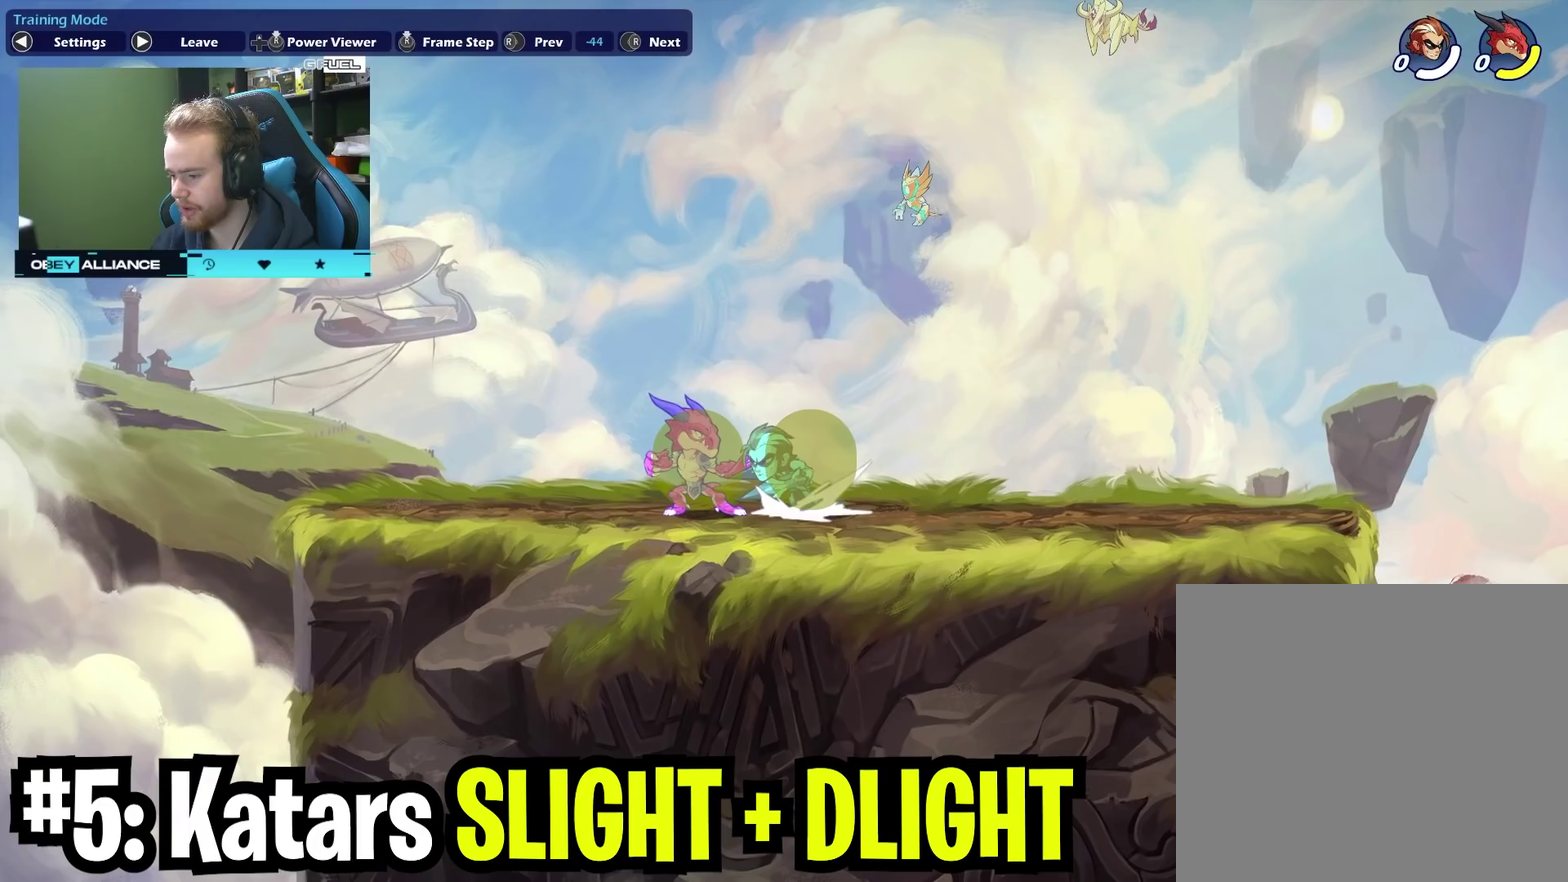
{"dt_ms": 500, "buttons": [], "left_stick": "center", "right_stick": "center", "events": [[117, "right_stick", "center"]]}
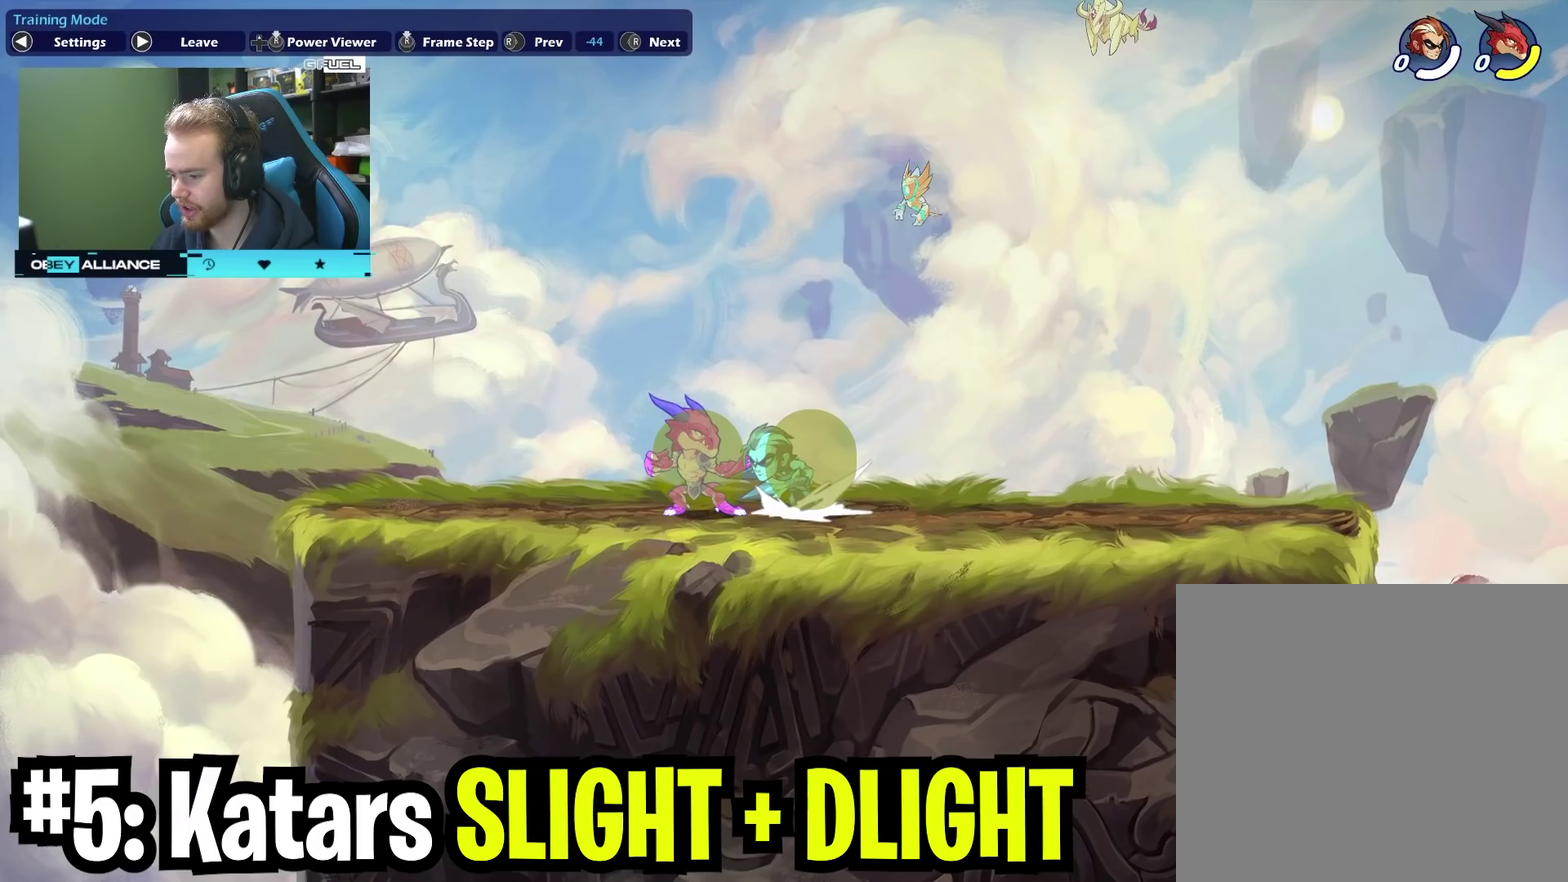
{"dt_ms": 500, "buttons": [], "left_stick": "center", "right_stick": "center", "events": []}
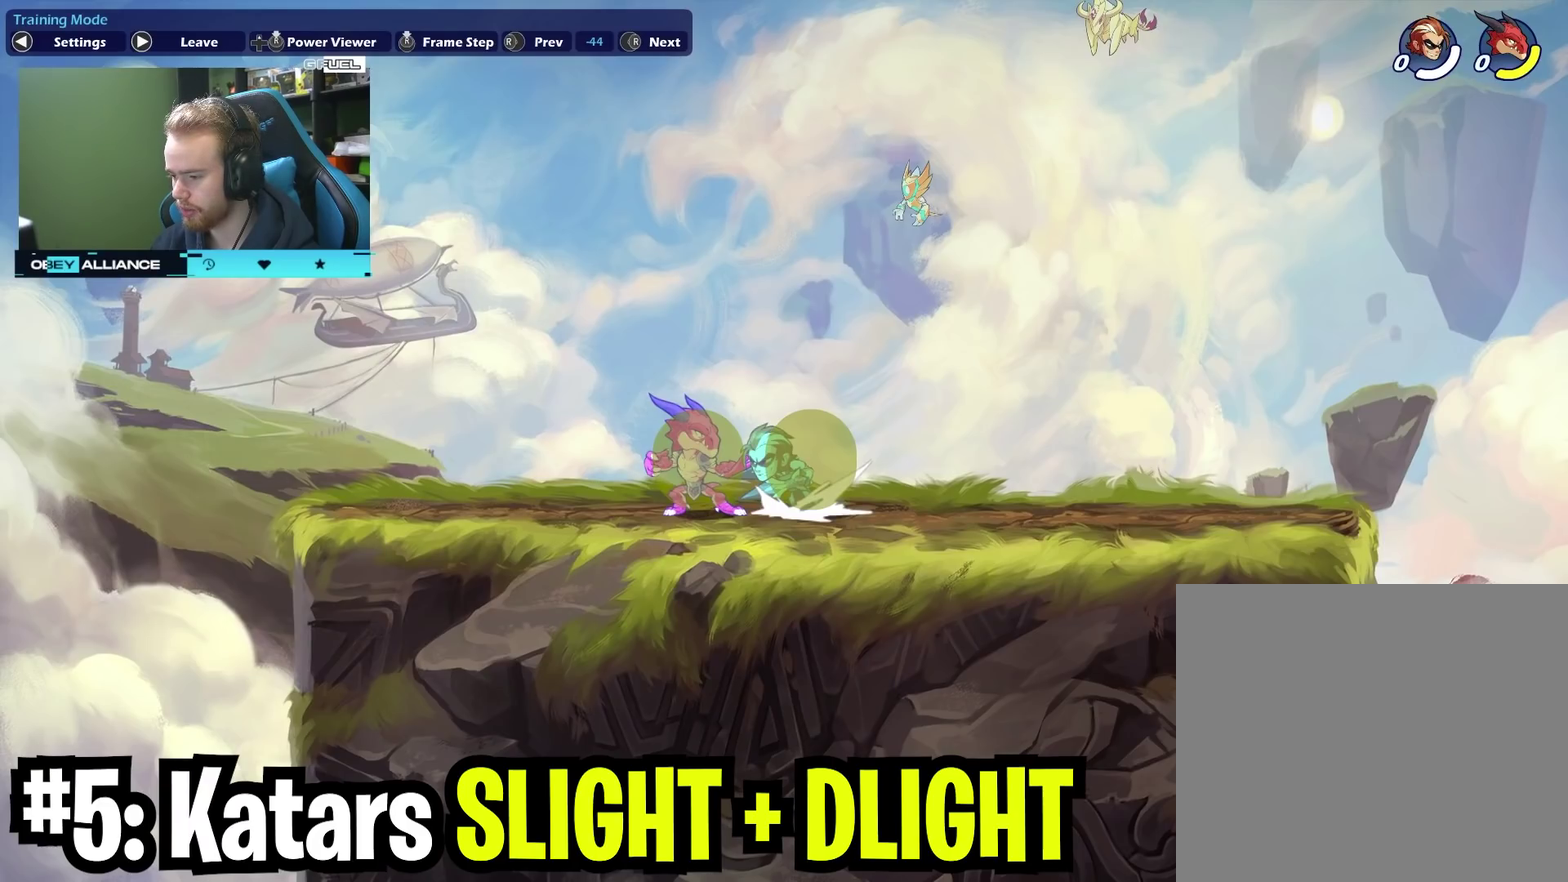
{"dt_ms": 500, "buttons": [], "left_stick": "center", "right_stick": "center", "events": [[17, "right_stick", "right"], [200, "right_stick", "center"]]}
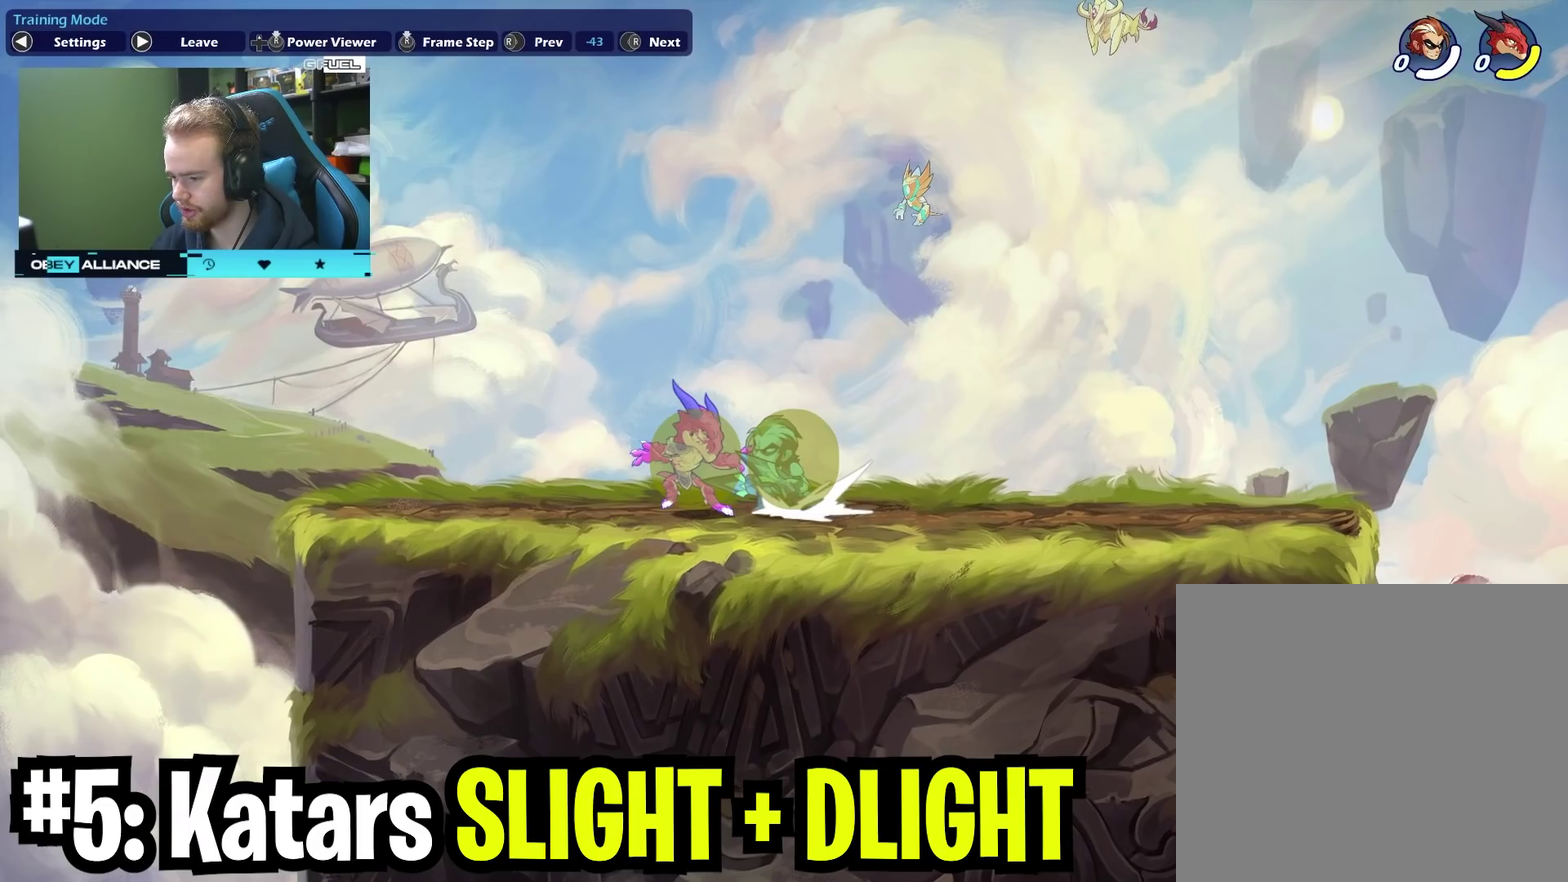
{"dt_ms": 400, "buttons": [], "left_stick": "center", "right_stick": "right", "events": [[117, "right_stick", "right"], [300, "right_stick", "center"], [383, "right_stick", "right"]]}
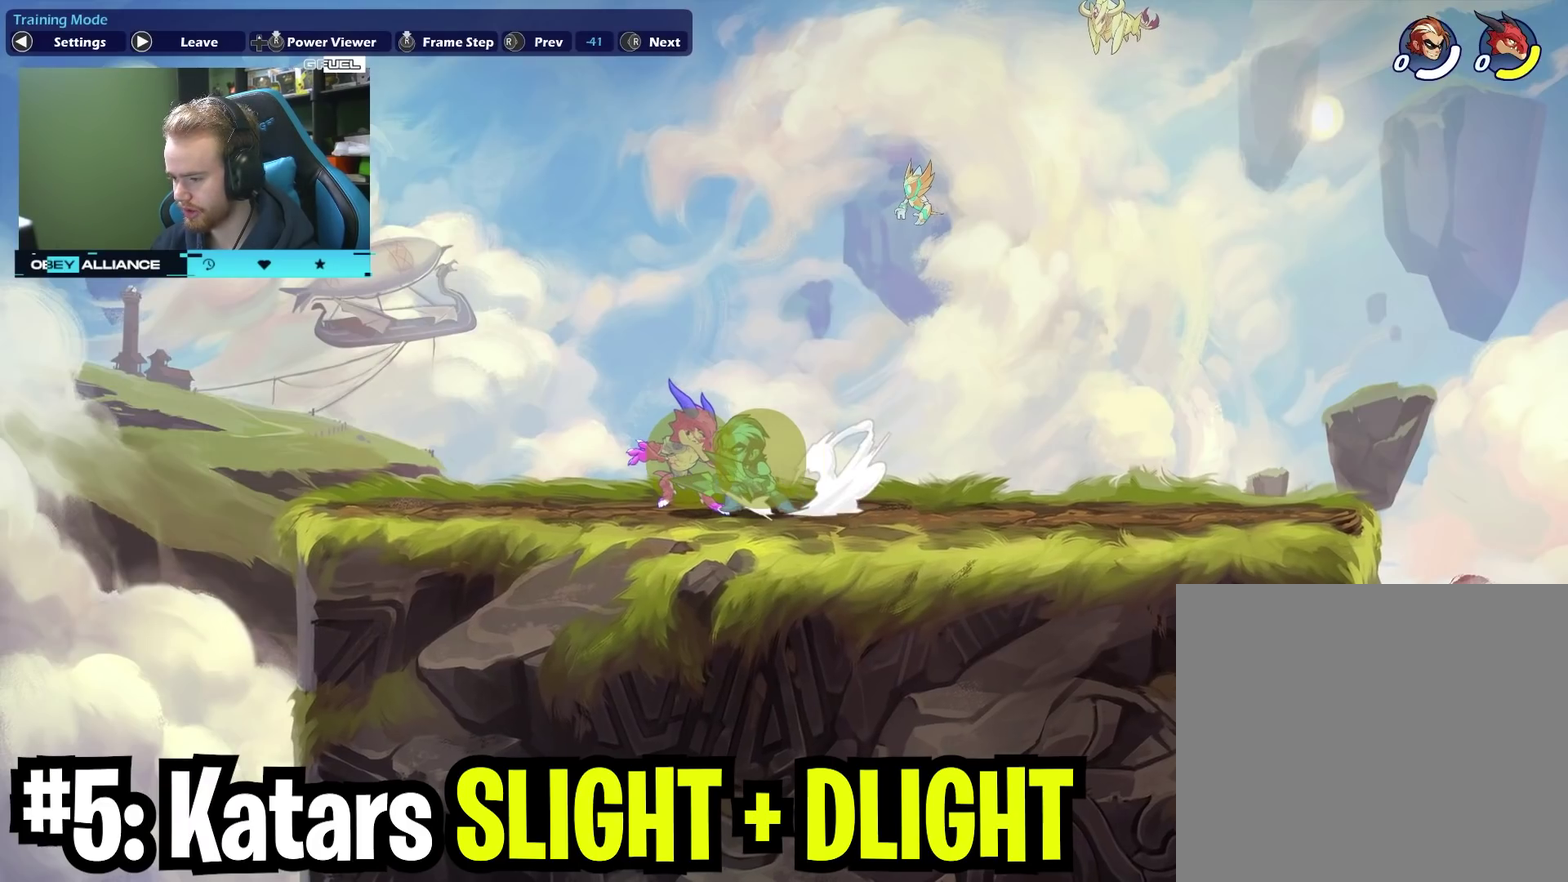
{"dt_ms": 800, "buttons": [], "left_stick": "center", "right_stick": "center", "events": [[133, "right_stick", "center"], [217, "right_stick", "right"], [367, "right_stick", "center"]]}
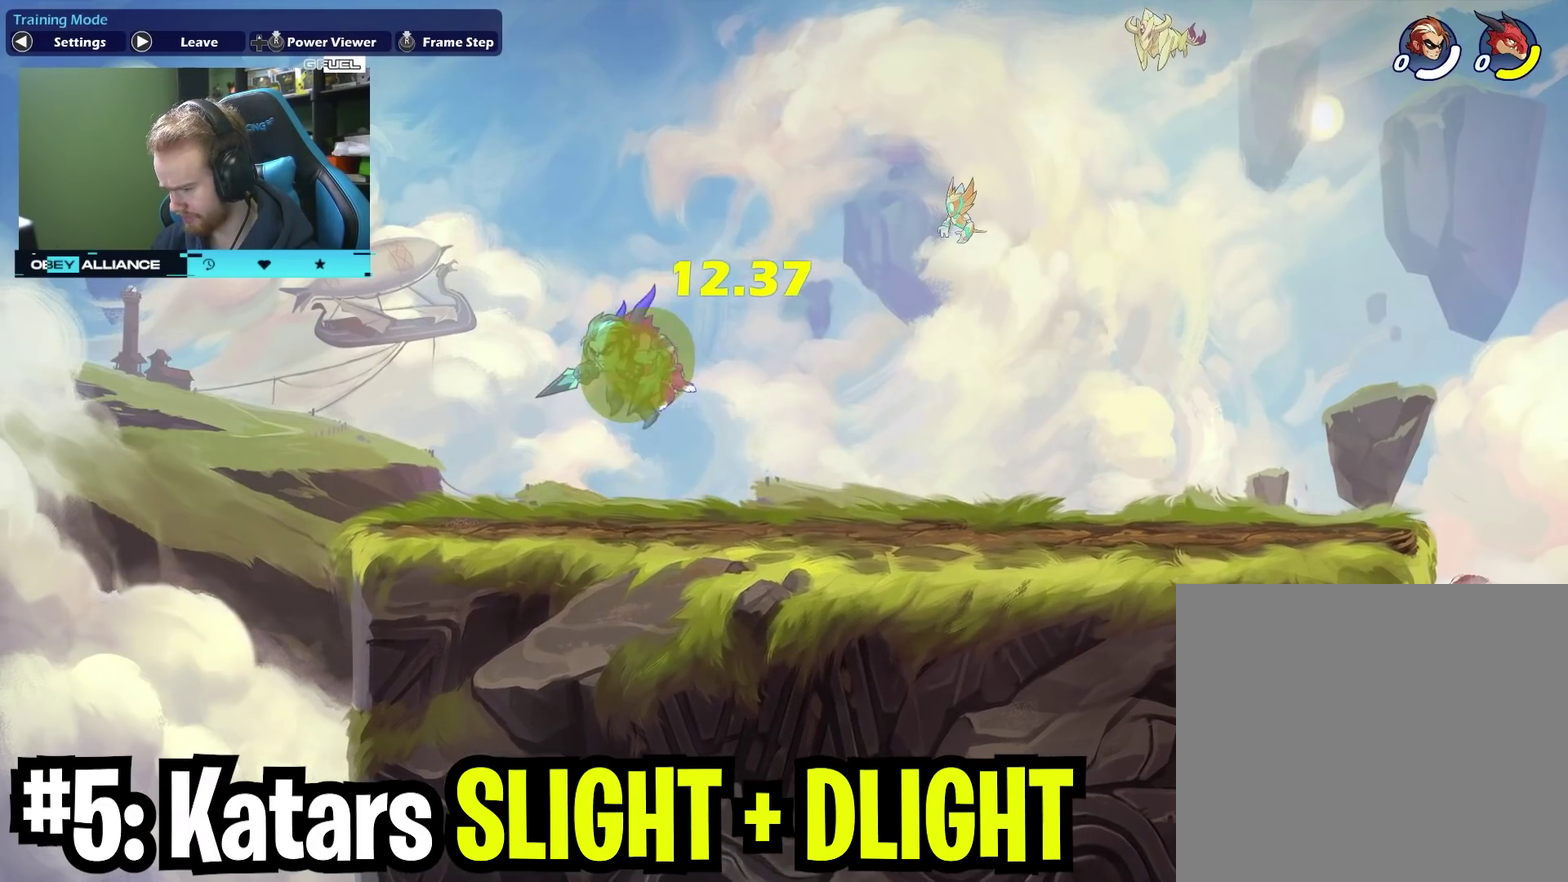
{"dt_ms": 300, "buttons": [], "left_stick": "right", "right_stick": "center", "events": [[100, "left_stick", "right"]]}
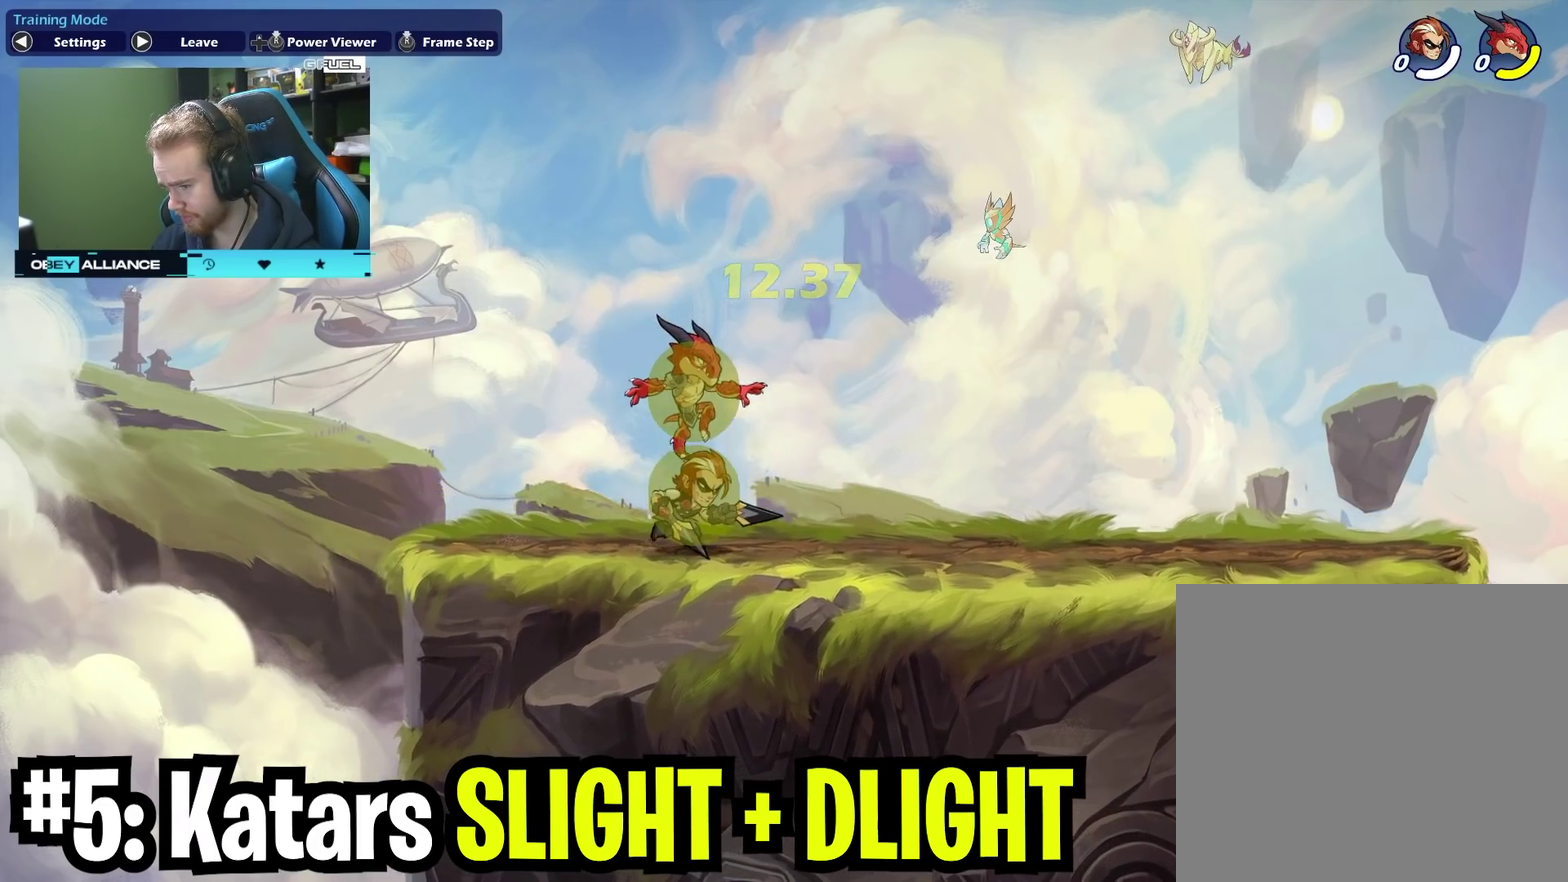
{"dt_ms": 400, "buttons": [], "left_stick": "down", "right_stick": "center", "events": [[100, "left_stick", "up-right"], [150, "A", "down"], [283, "A", "up"], [317, "left_stick", "down"]]}